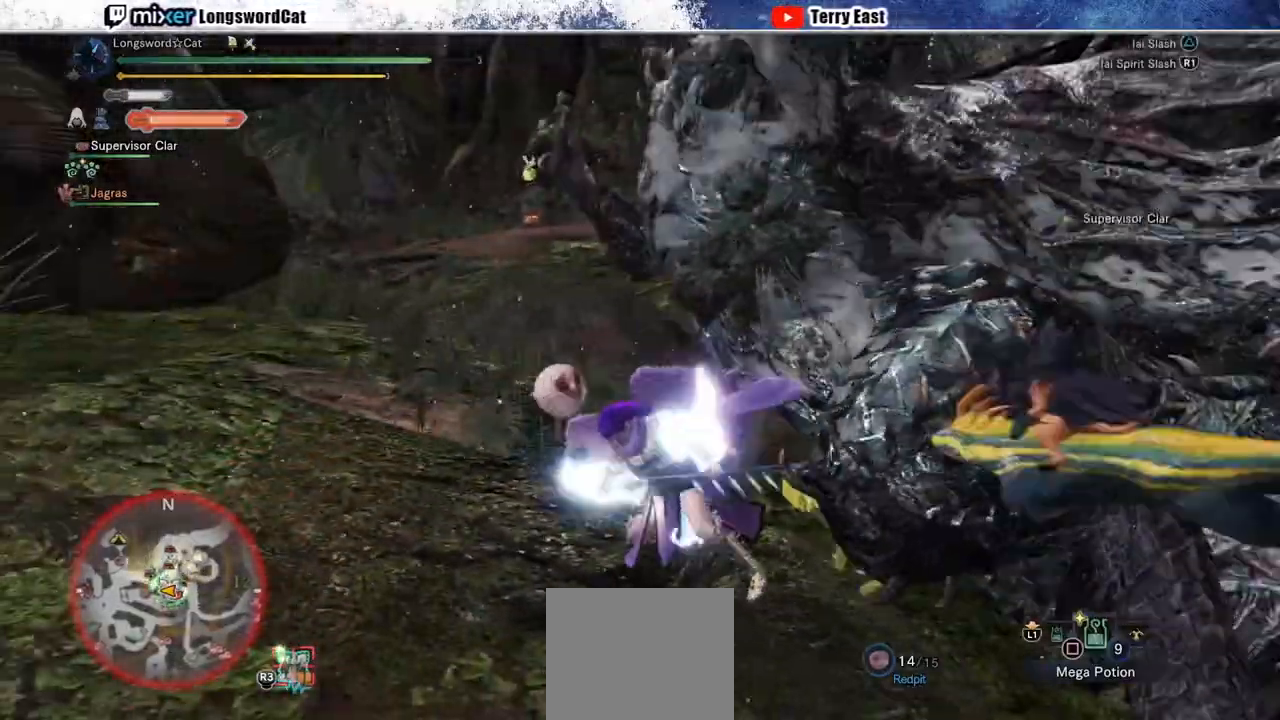
Gameplay with a controller (PlayStation layout); each line is a JSON object with the inputs held at the frame after it (dt_ms = milliseconds from this image to that frame). "events" lists button and stick changes between this image and that frame as [ms after this image, input, new state], when the widget could be followed in between. Not read: CROSS L1.
{"dt_ms": 1000, "buttons": ["TRIANGLE", "R1"], "left_stick": "center", "right_stick": "center"}
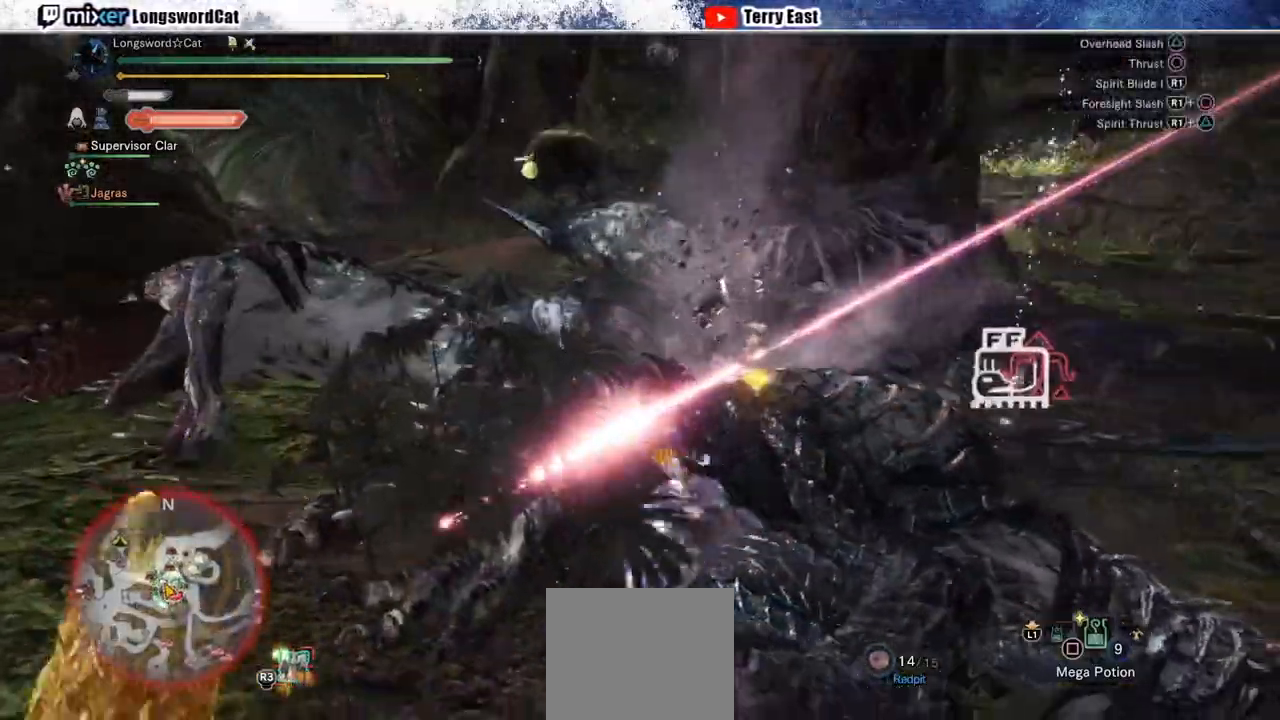
{"dt_ms": 500, "buttons": ["TRIANGLE", "R1"], "left_stick": "center", "right_stick": "center", "events": [[33, "TRIANGLE", "up"], [117, "TRIANGLE", "down"], [233, "TRIANGLE", "up"], [283, "TRIANGLE", "down"], [383, "TRIANGLE", "up"], [467, "TRIANGLE", "down"]]}
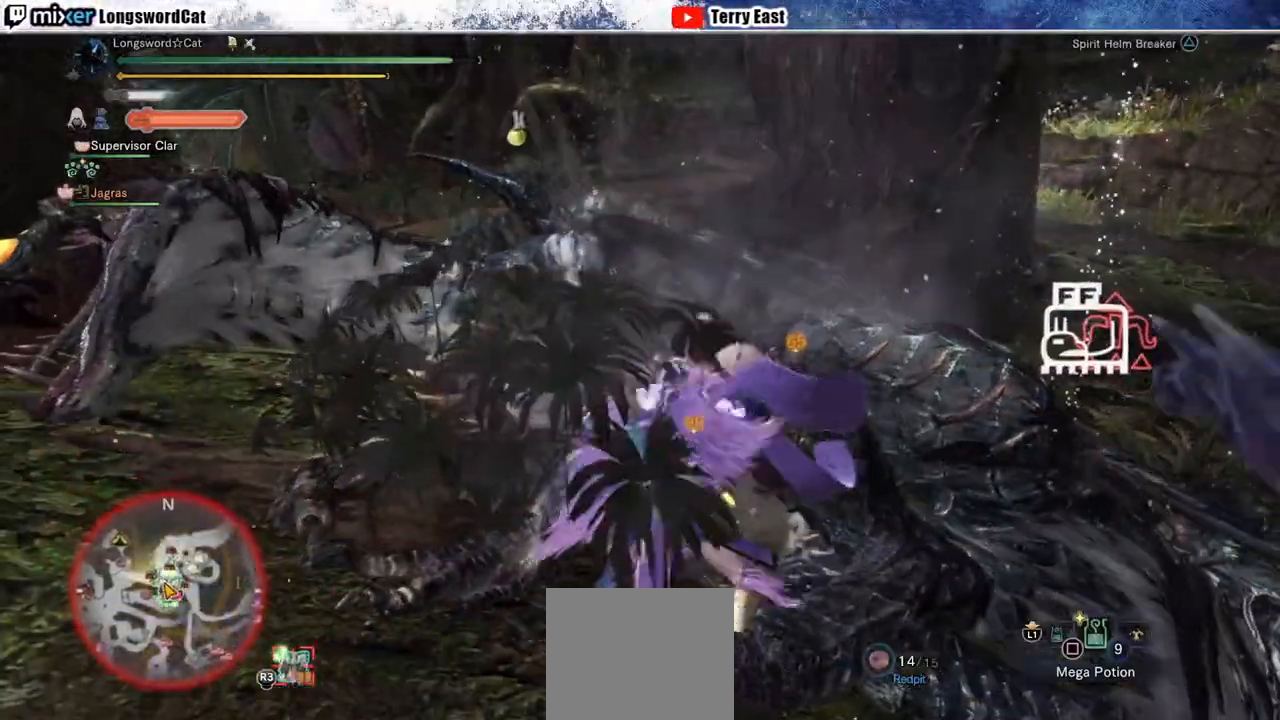
{"dt_ms": 500, "buttons": ["TRIANGLE", "R1"], "left_stick": "center", "right_stick": "center", "events": [[50, "TRIANGLE", "up"], [117, "TRIANGLE", "down"], [233, "TRIANGLE", "up"], [267, "TRIANGLE", "down"], [383, "TRIANGLE", "up"], [433, "TRIANGLE", "down"]]}
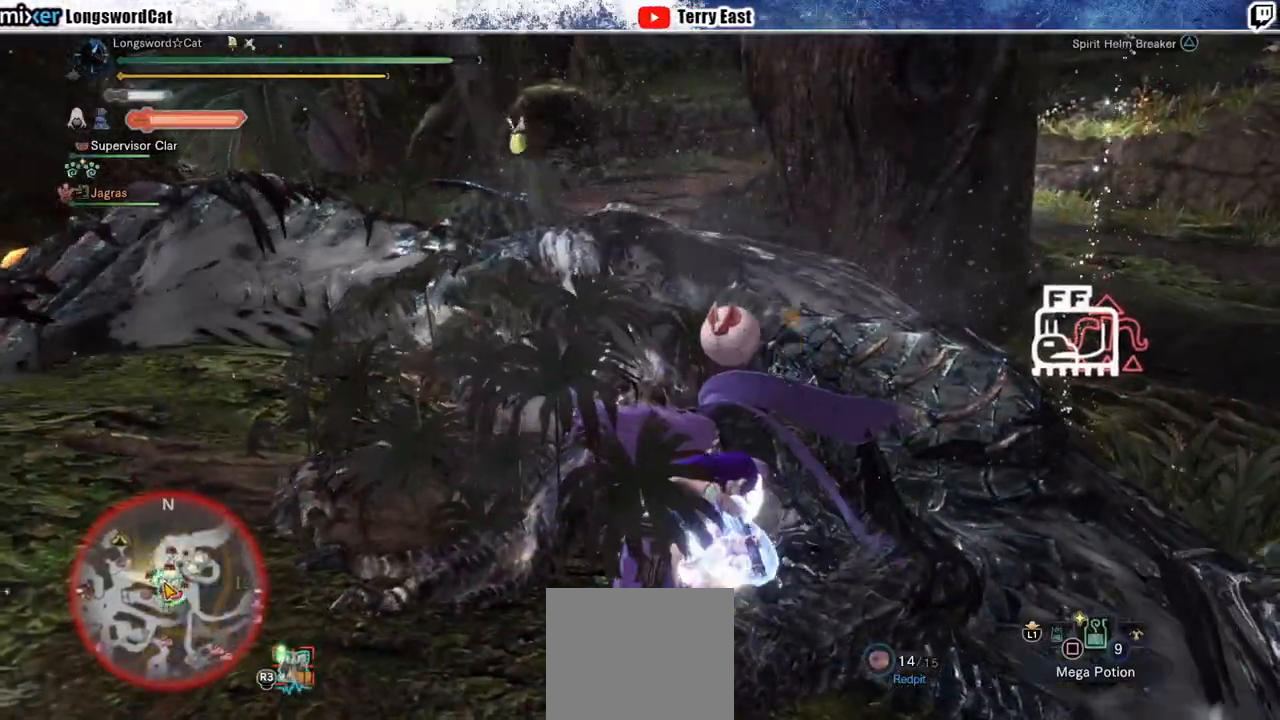
{"dt_ms": 500, "buttons": [], "left_stick": "left", "right_stick": "center", "events": [[117, "TRIANGLE", "up"], [183, "DPAD_UP", "down"], [183, "R1", "up"], [250, "DPAD_UP", "up"], [433, "left_stick", "left"]]}
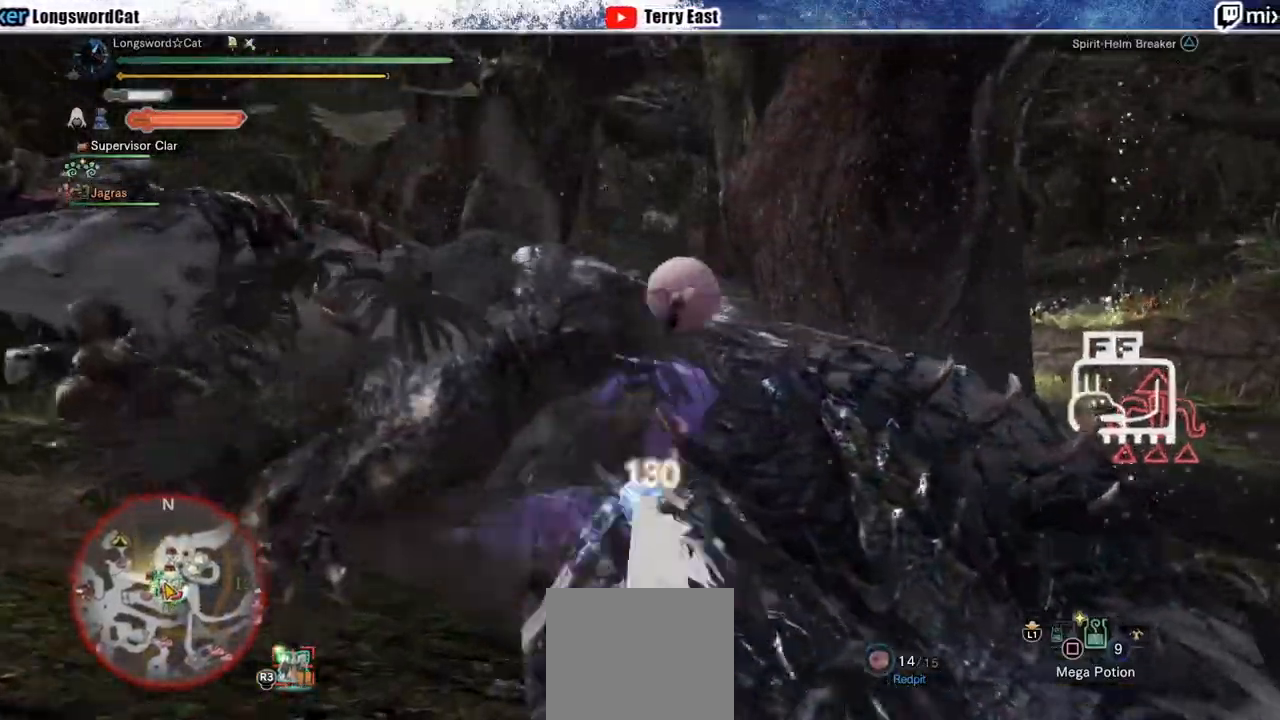
{"dt_ms": 500, "buttons": [], "left_stick": "left", "right_stick": "center", "events": []}
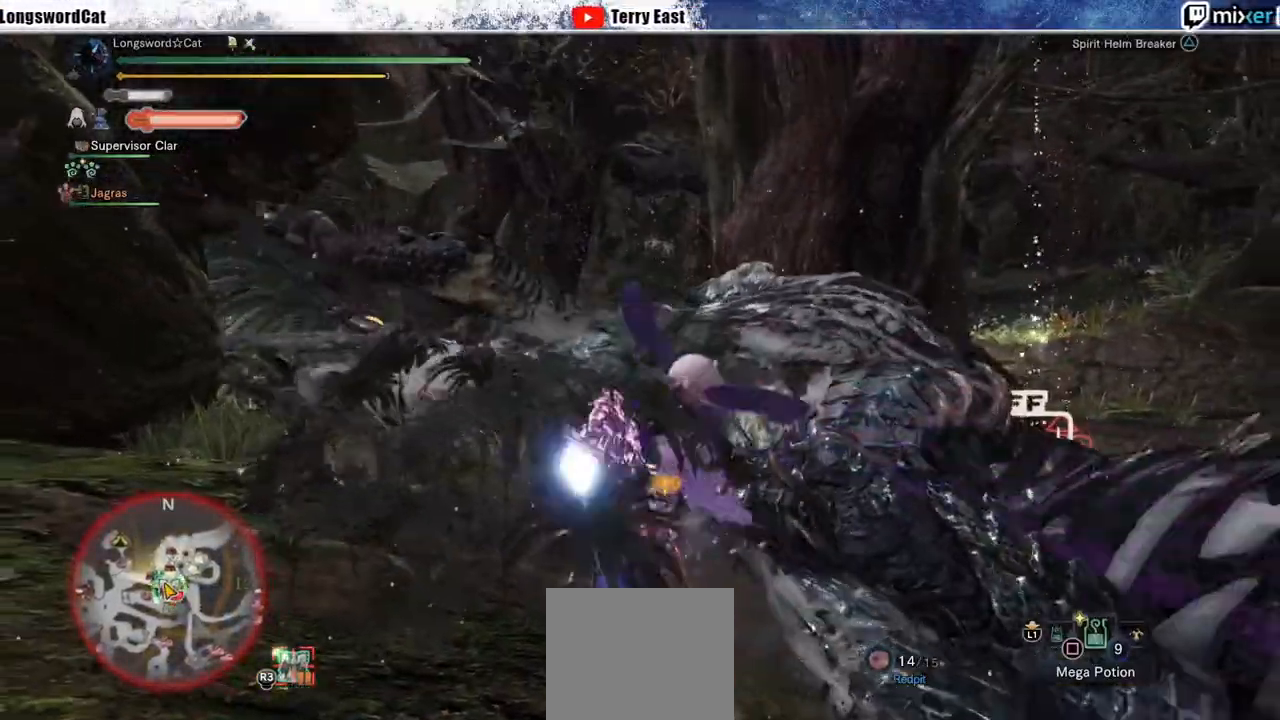
{"dt_ms": 500, "buttons": [], "left_stick": "left", "right_stick": "center", "events": [[33, "right_stick", "down"], [333, "right_stick", "center"]]}
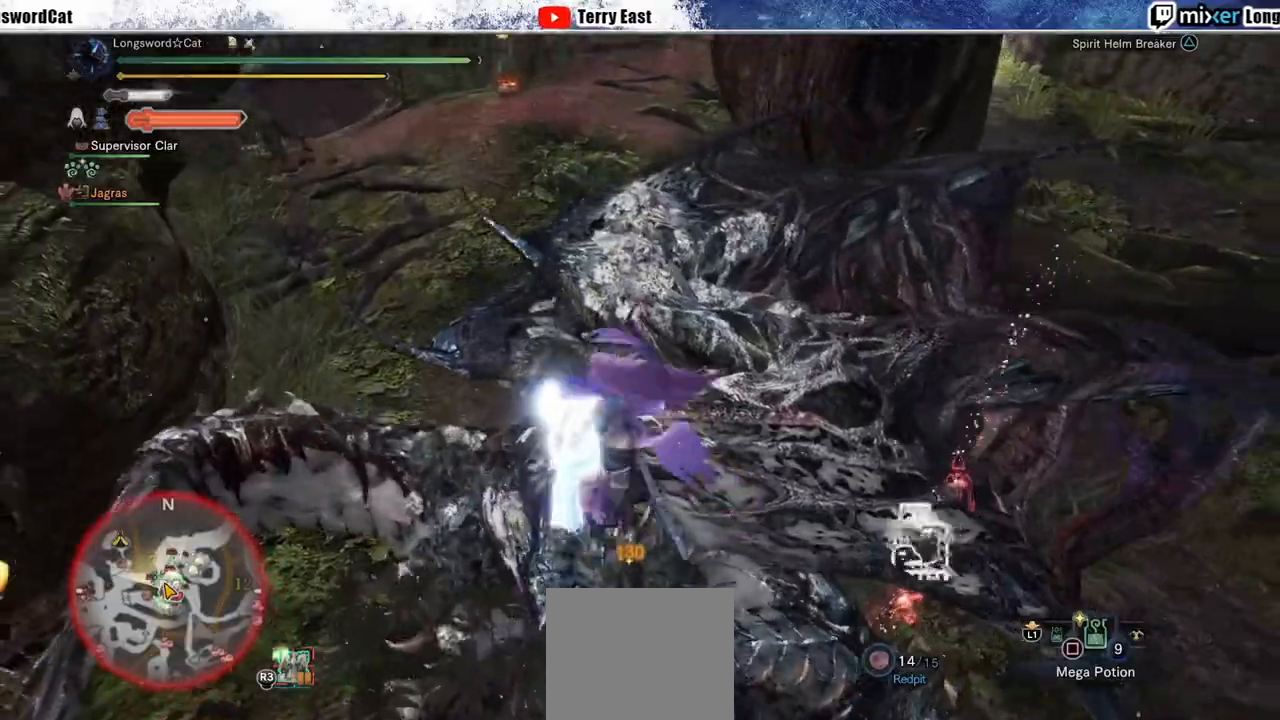
{"dt_ms": 500, "buttons": [], "left_stick": "left", "right_stick": "center", "events": [[417, "TRIANGLE", "down"], [500, "TRIANGLE", "up"]]}
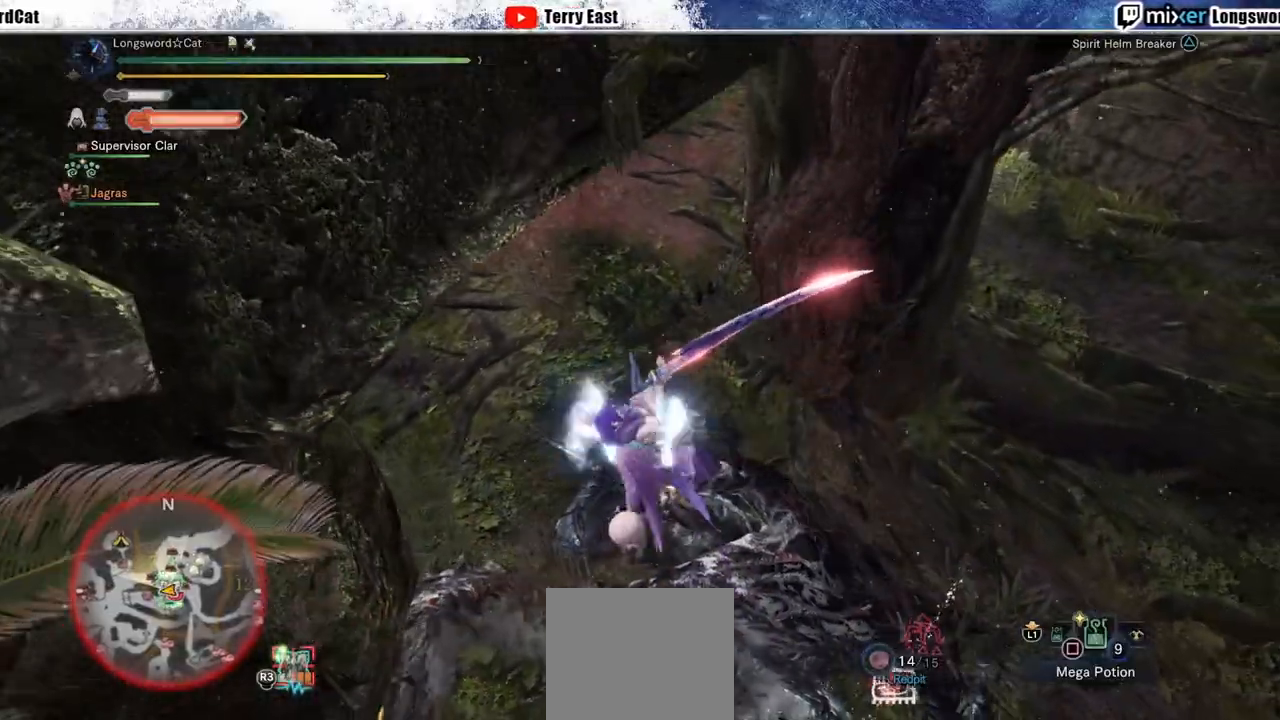
{"dt_ms": 500, "buttons": ["TRIANGLE"], "left_stick": "up-right", "right_stick": "center", "events": [[83, "TRIANGLE", "down"], [133, "left_stick", "right"], [183, "TRIANGLE", "up"], [267, "TRIANGLE", "down"], [333, "TRIANGLE", "up"], [417, "left_stick", "up-right"], [433, "TRIANGLE", "down"]]}
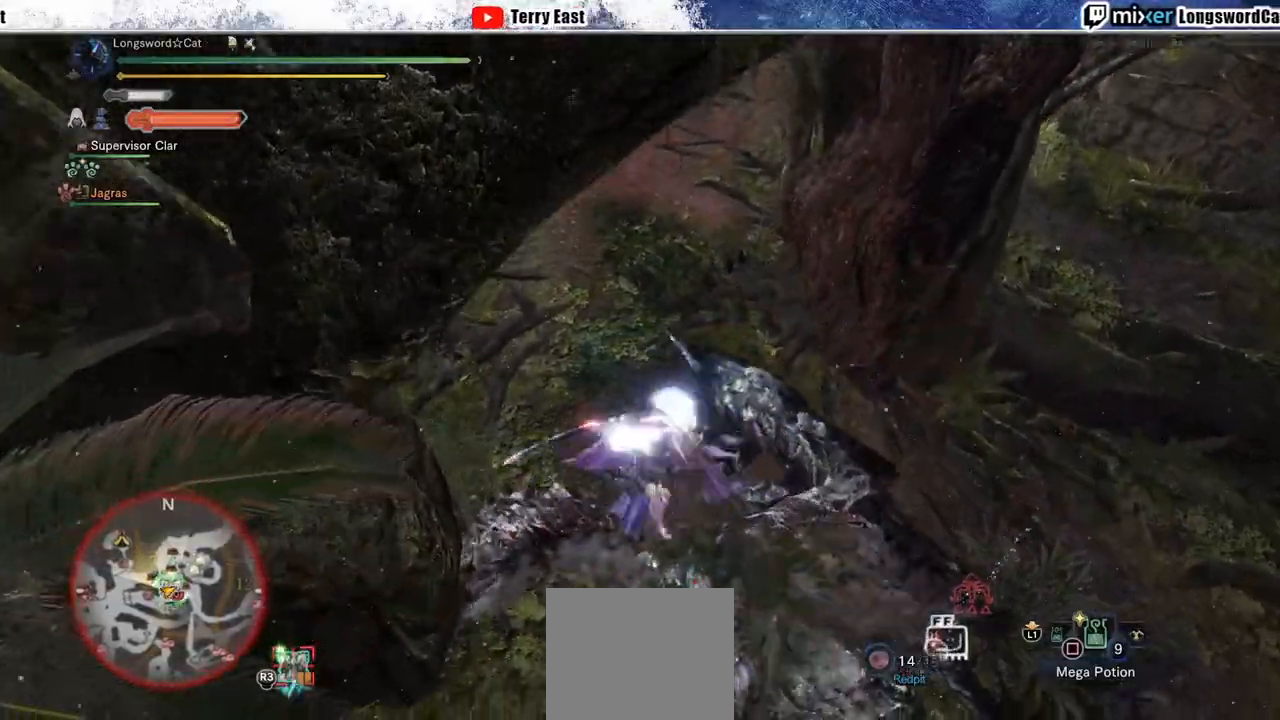
{"dt_ms": 500, "buttons": ["R1"], "left_stick": "up-right", "right_stick": "center", "events": [[50, "TRIANGLE", "up"], [233, "R1", "down"]]}
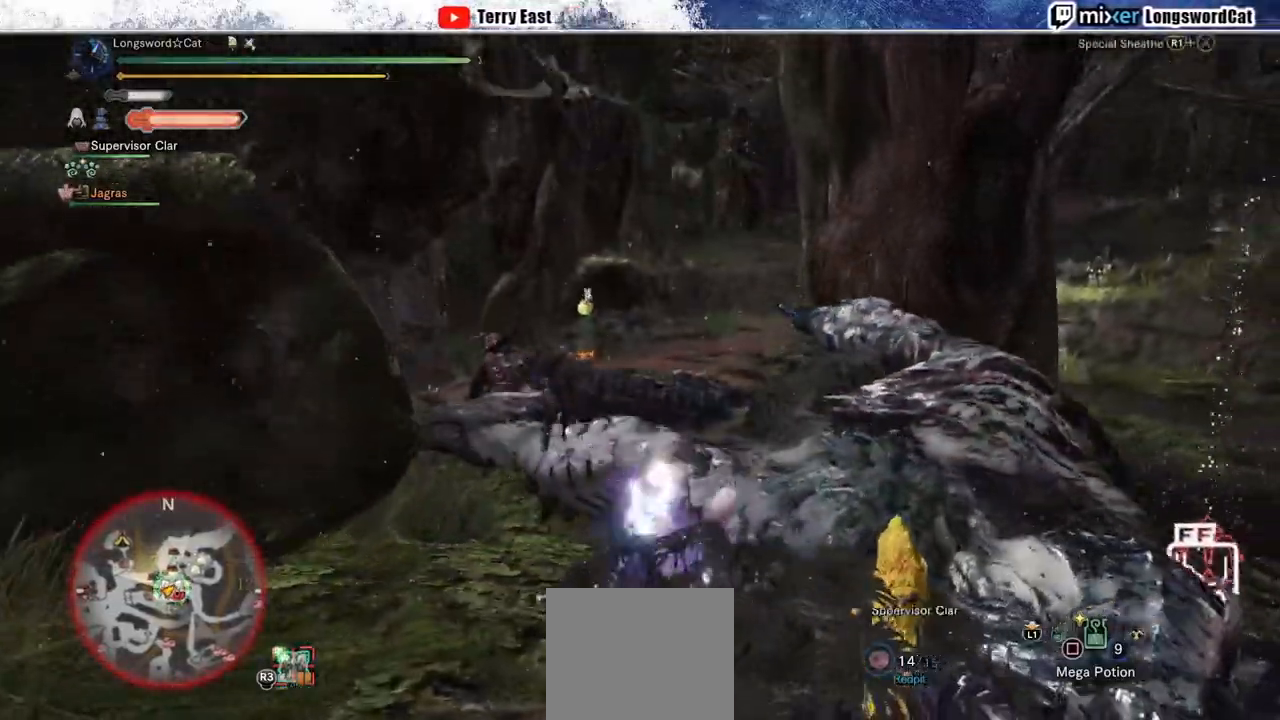
{"dt_ms": 500, "buttons": ["R1"], "left_stick": "center", "right_stick": "center", "events": [[350, "left_stick", "center"]]}
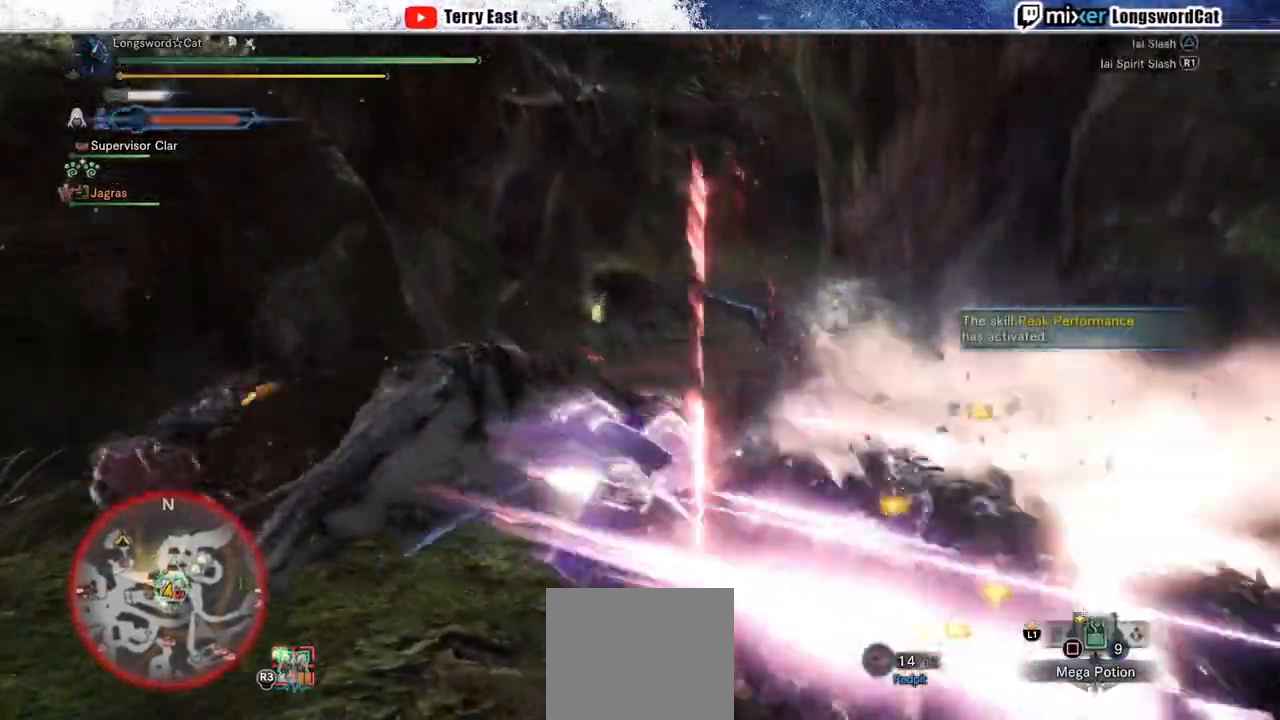
{"dt_ms": 500, "buttons": [], "left_stick": "center", "right_stick": "center", "events": [[17, "R1", "up"], [167, "DPAD_RIGHT", "down"], [167, "TRIANGLE", "down"], [300, "DPAD_RIGHT", "up"], [317, "TRIANGLE", "up"], [367, "TRIANGLE", "down"], [450, "TRIANGLE", "up"]]}
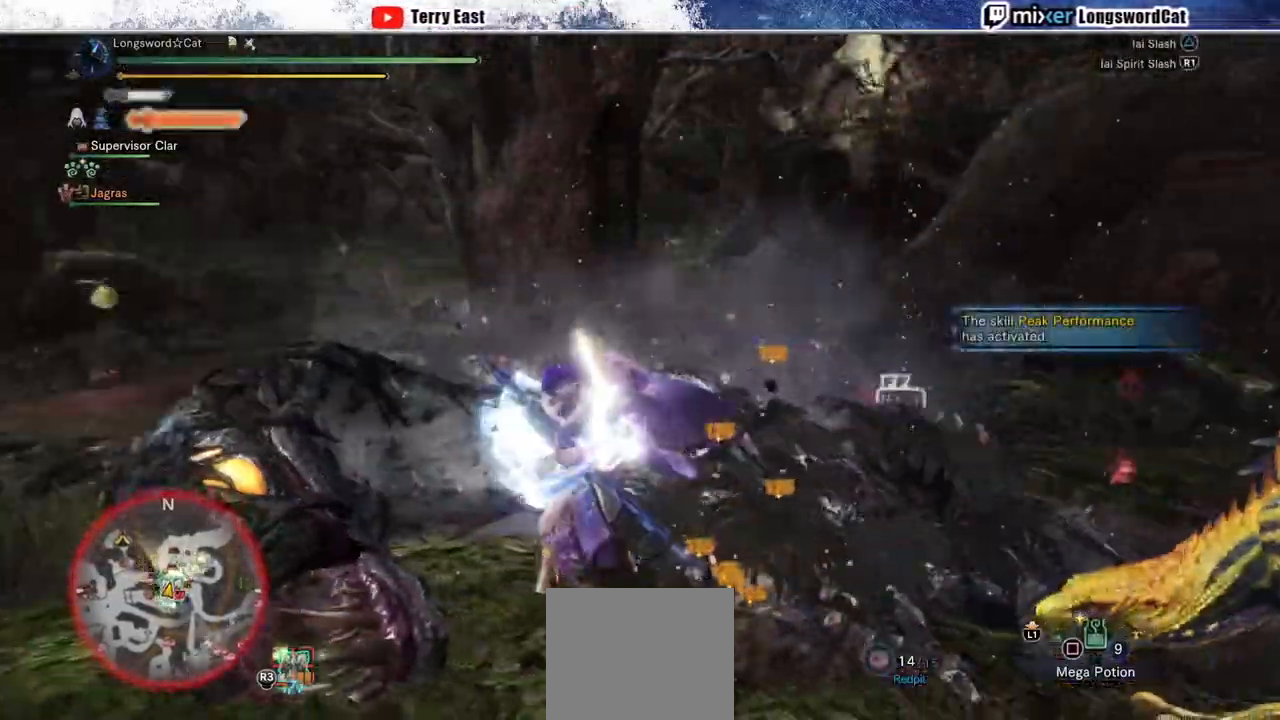
{"dt_ms": 500, "buttons": ["R1"], "left_stick": "center", "right_stick": "center", "events": [[50, "DPAD_RIGHT", "down"], [50, "TRIANGLE", "down"], [117, "DPAD_RIGHT", "up"], [117, "TRIANGLE", "up"], [200, "TRIANGLE", "down"], [300, "TRIANGLE", "up"], [467, "R1", "down"]]}
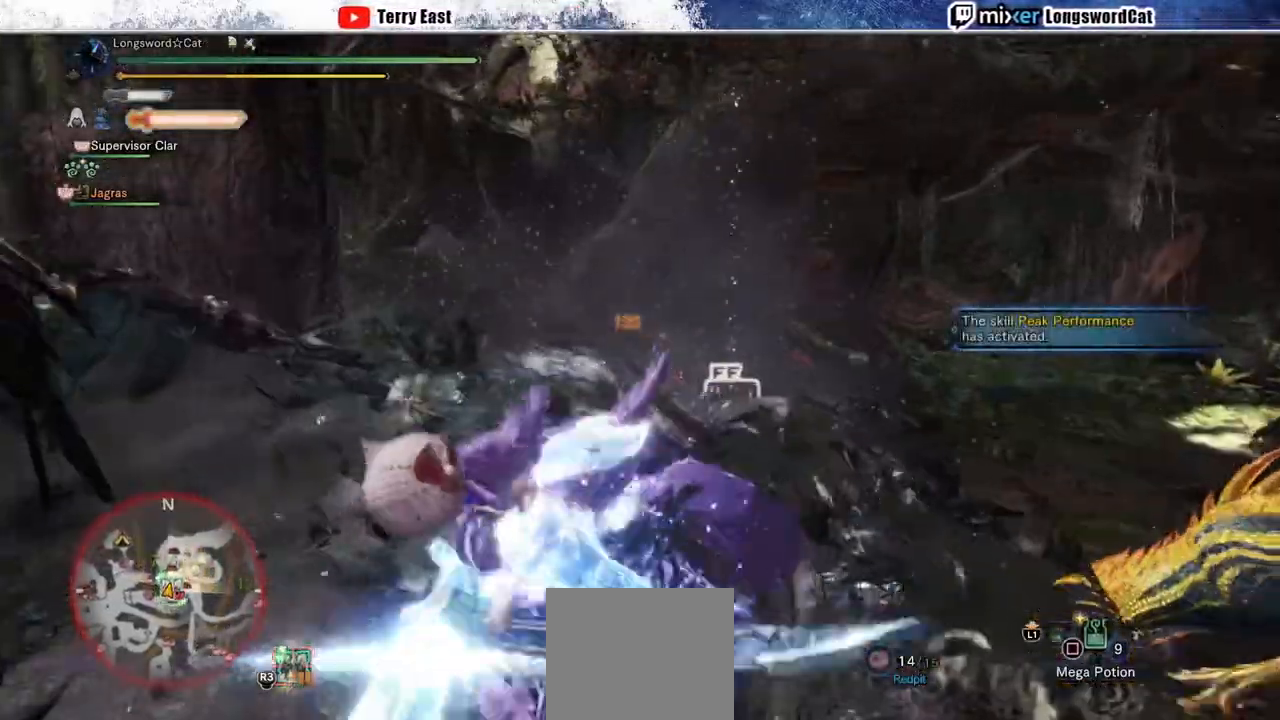
{"dt_ms": 500, "buttons": [], "left_stick": "center", "right_stick": "center", "events": [[67, "R1", "up"], [133, "R1", "down"], [217, "R1", "up"], [267, "R1", "down"], [350, "R1", "up"], [450, "R1", "down"], [500, "R1", "up"]]}
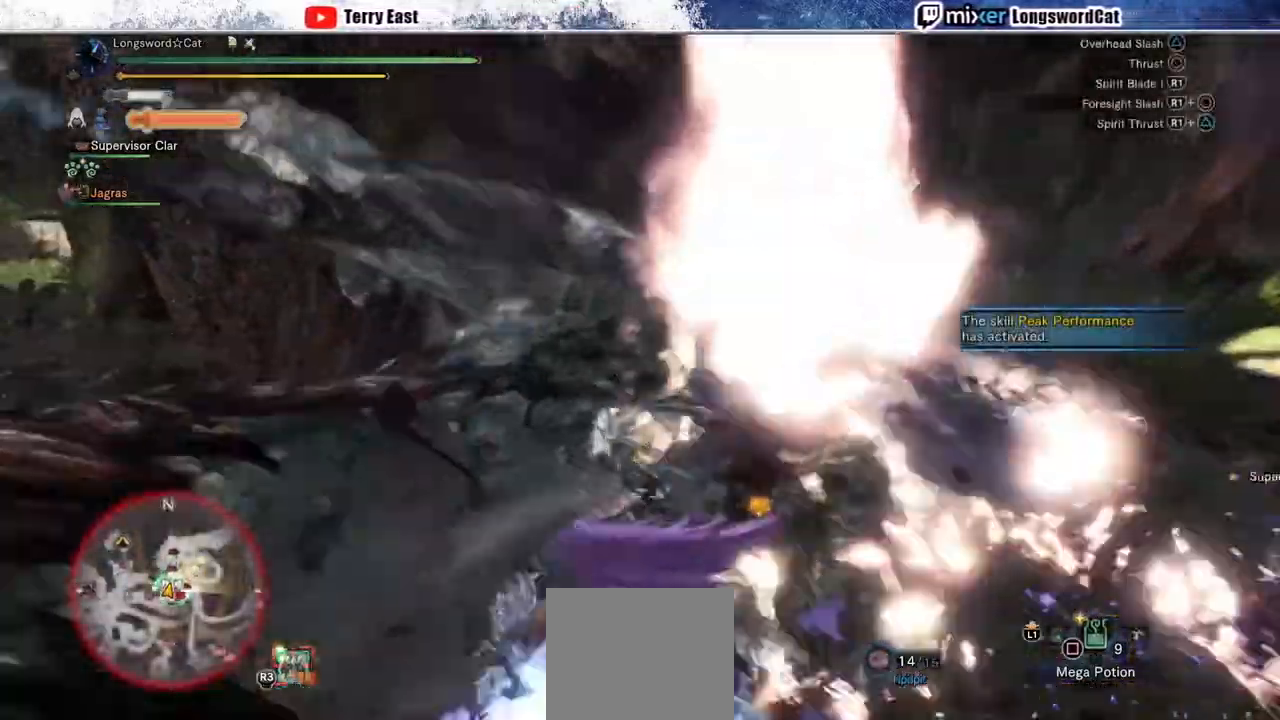
{"dt_ms": 1000, "buttons": [], "left_stick": "center", "right_stick": "center"}
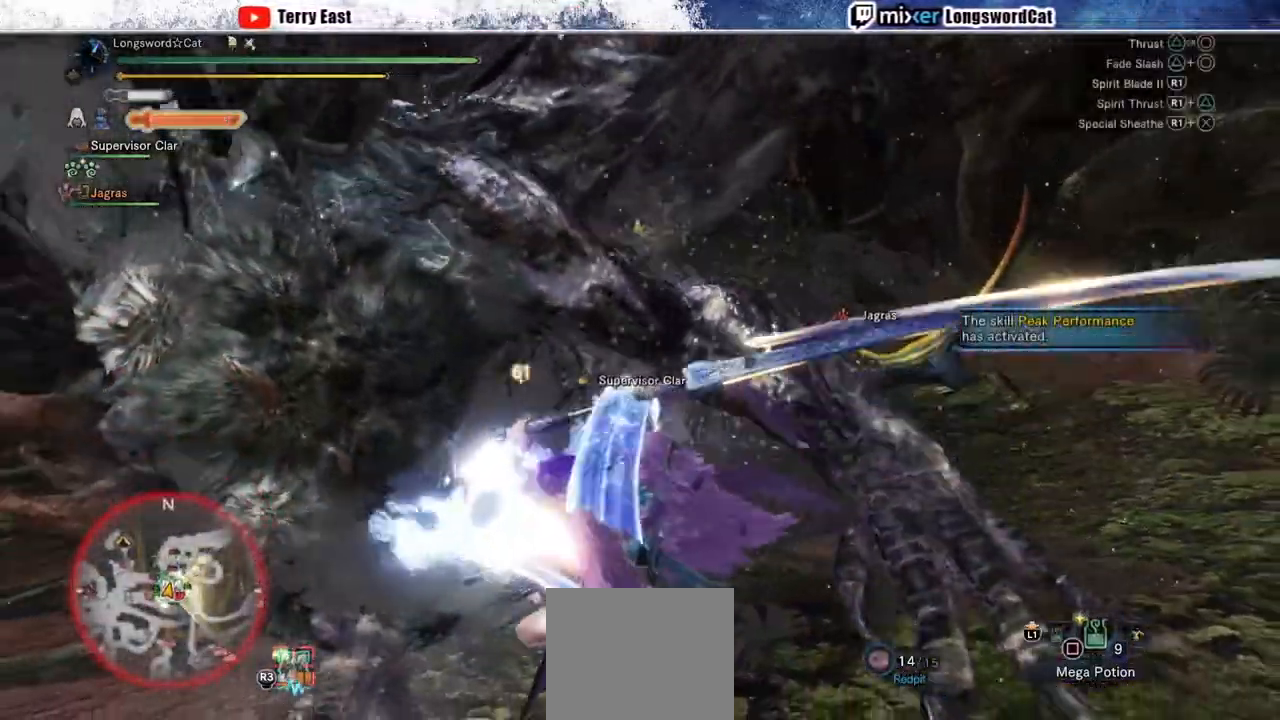
{"dt_ms": 500, "buttons": [], "left_stick": "center", "right_stick": "center", "events": [[33, "R1", "down"], [117, "R1", "up"], [183, "R1", "down"], [283, "R1", "up"], [367, "DPAD_UP", "down"], [367, "R1", "down"], [417, "DPAD_UP", "up"], [450, "R1", "up"]]}
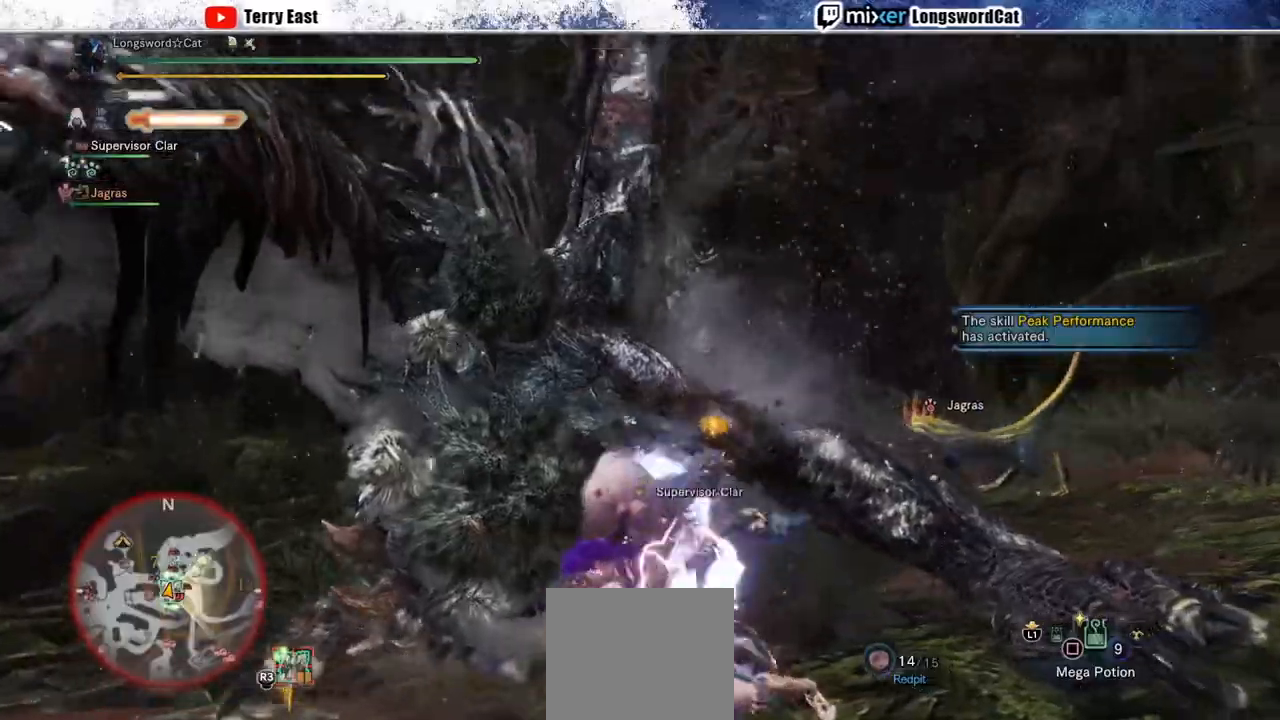
{"dt_ms": 500, "buttons": ["R1"], "left_stick": "right", "right_stick": "center", "events": [[17, "R1", "down"], [100, "R1", "up"], [167, "DPAD_LEFT", "down"], [183, "R1", "down"], [267, "DPAD_LEFT", "up"], [267, "R1", "up"], [333, "R1", "down"], [383, "left_stick", "right"], [433, "R1", "up"], [500, "R1", "down"]]}
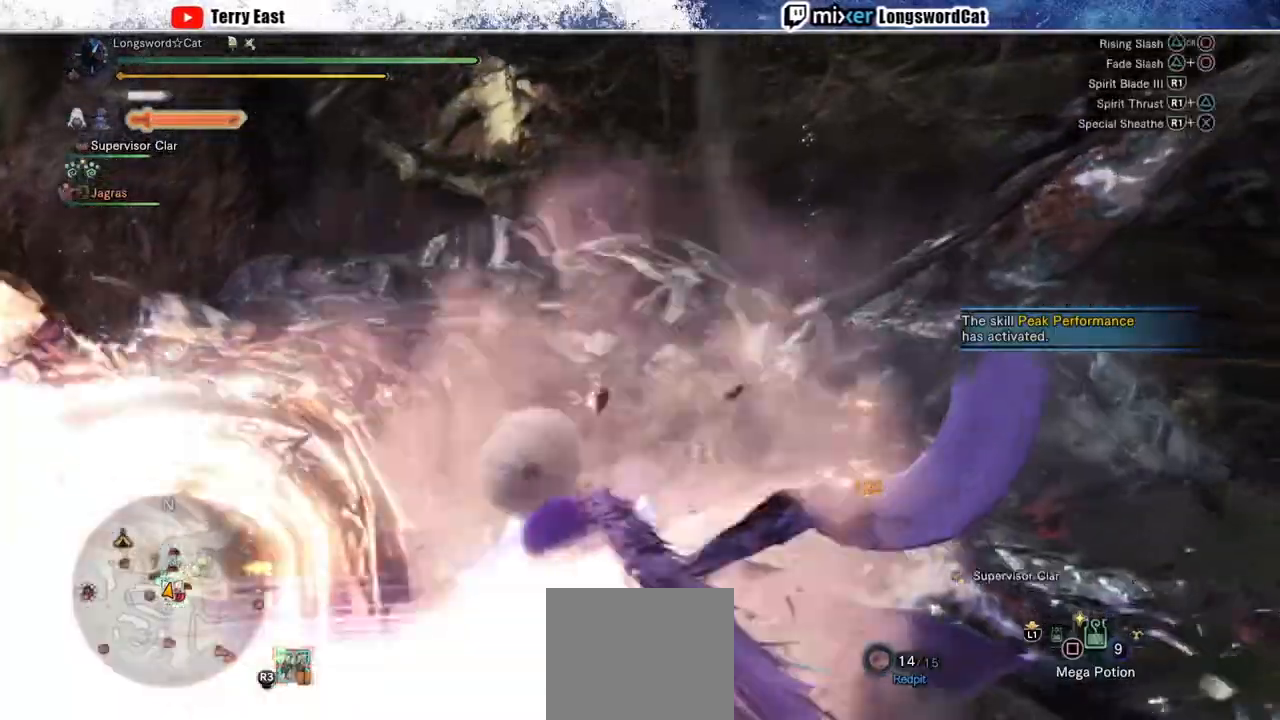
{"dt_ms": 500, "buttons": ["R1"], "left_stick": "right", "right_stick": "center", "events": [[100, "R1", "up"], [150, "R1", "down"], [250, "R1", "up"], [317, "R1", "down"], [400, "R1", "up"], [483, "R1", "down"]]}
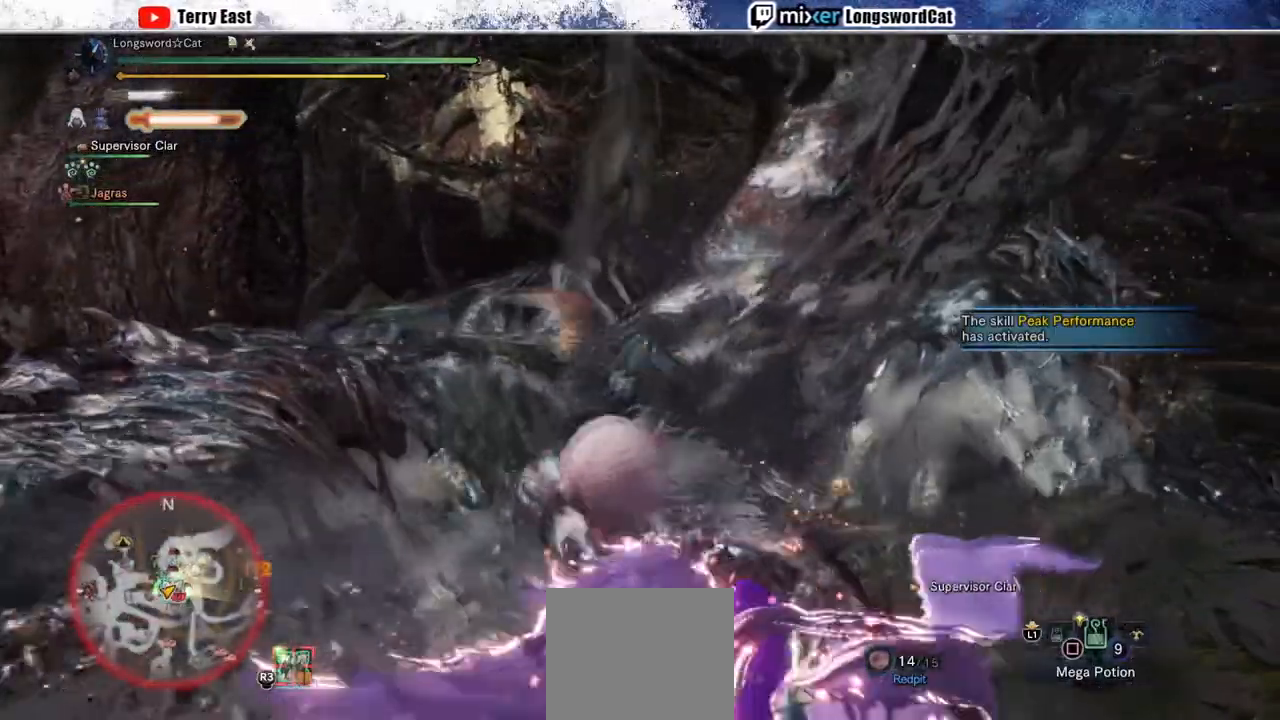
{"dt_ms": 500, "buttons": ["R1"], "left_stick": "center", "right_stick": "center", "events": [[17, "left_stick", "center"], [67, "R1", "up"], [133, "R1", "down"], [233, "R1", "up"], [300, "R1", "down"], [417, "R1", "up"], [467, "R1", "down"]]}
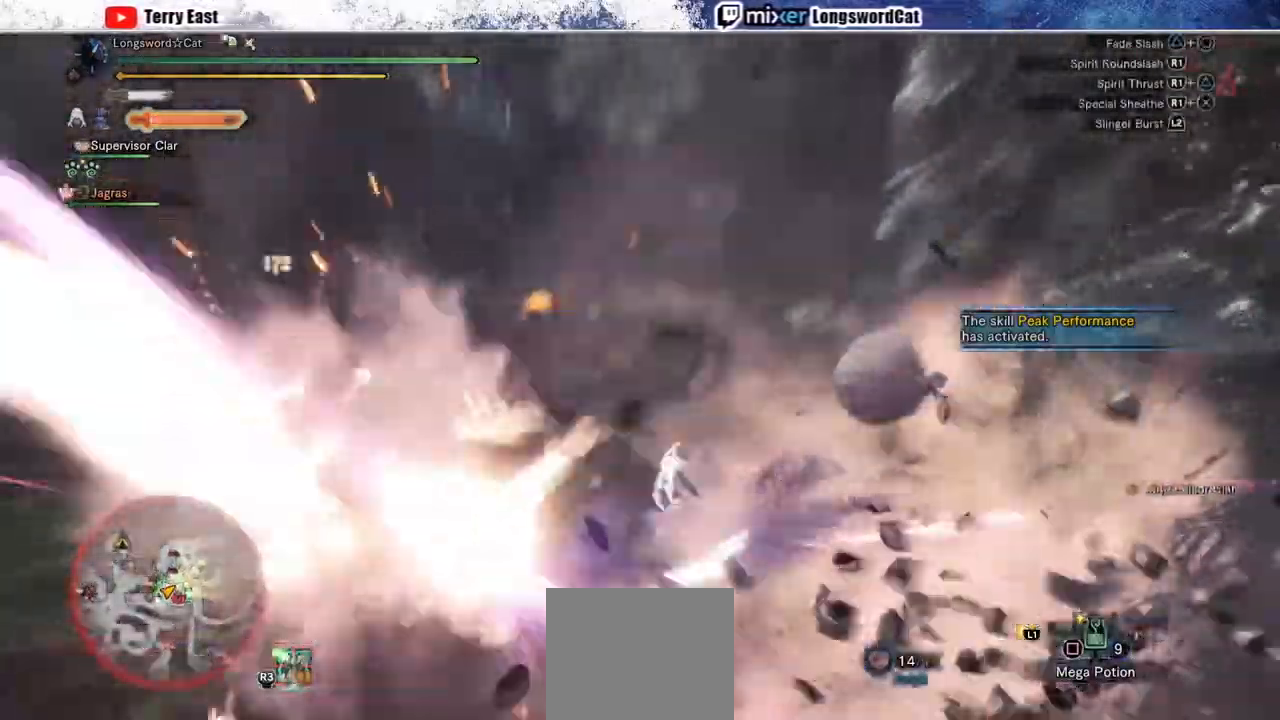
{"dt_ms": 500, "buttons": [], "left_stick": "center", "right_stick": "center", "events": [[50, "R1", "up"], [133, "R1", "down"], [217, "R1", "up"], [267, "DPAD_RIGHT", "down"], [350, "DPAD_RIGHT", "up"]]}
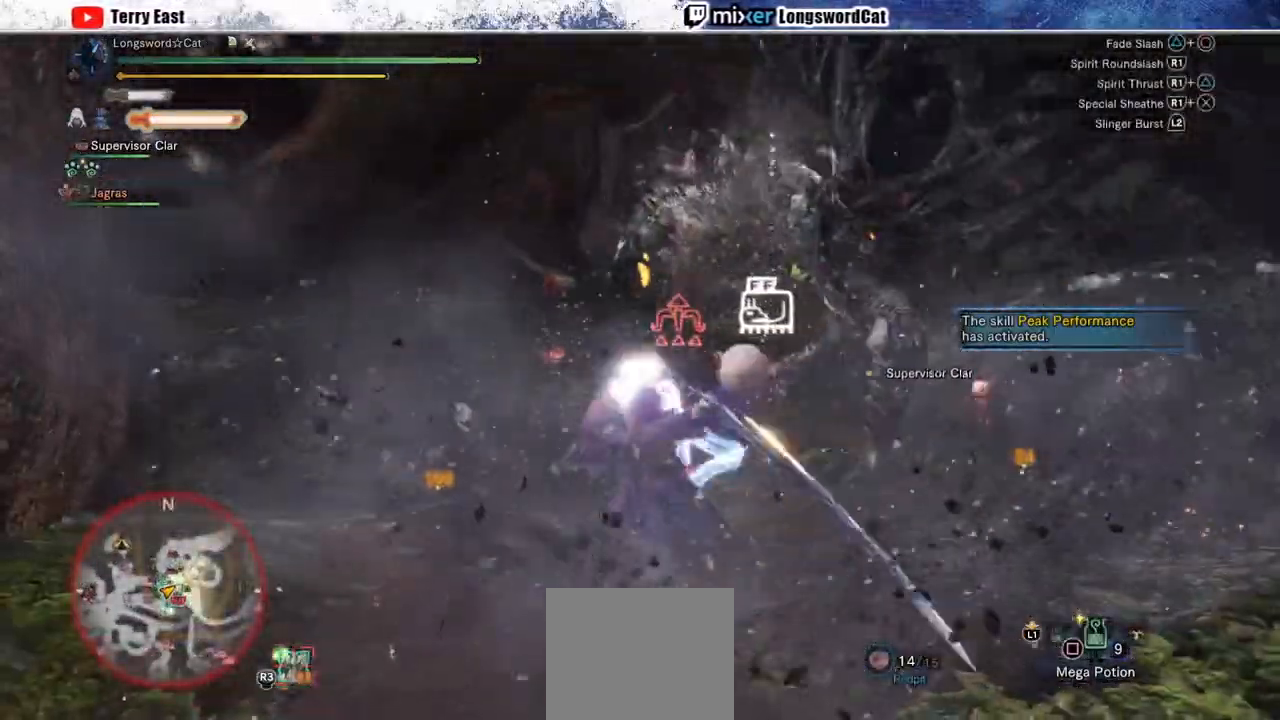
{"dt_ms": 500, "buttons": ["R1"], "left_stick": "center", "right_stick": "center", "events": [[183, "CIRCLE", "down"], [183, "R1", "down"], [283, "CIRCLE", "up"], [283, "R1", "up"], [350, "CIRCLE", "down"], [350, "R1", "down"], [417, "R1", "up"], [450, "CIRCLE", "up"], [483, "R1", "down"]]}
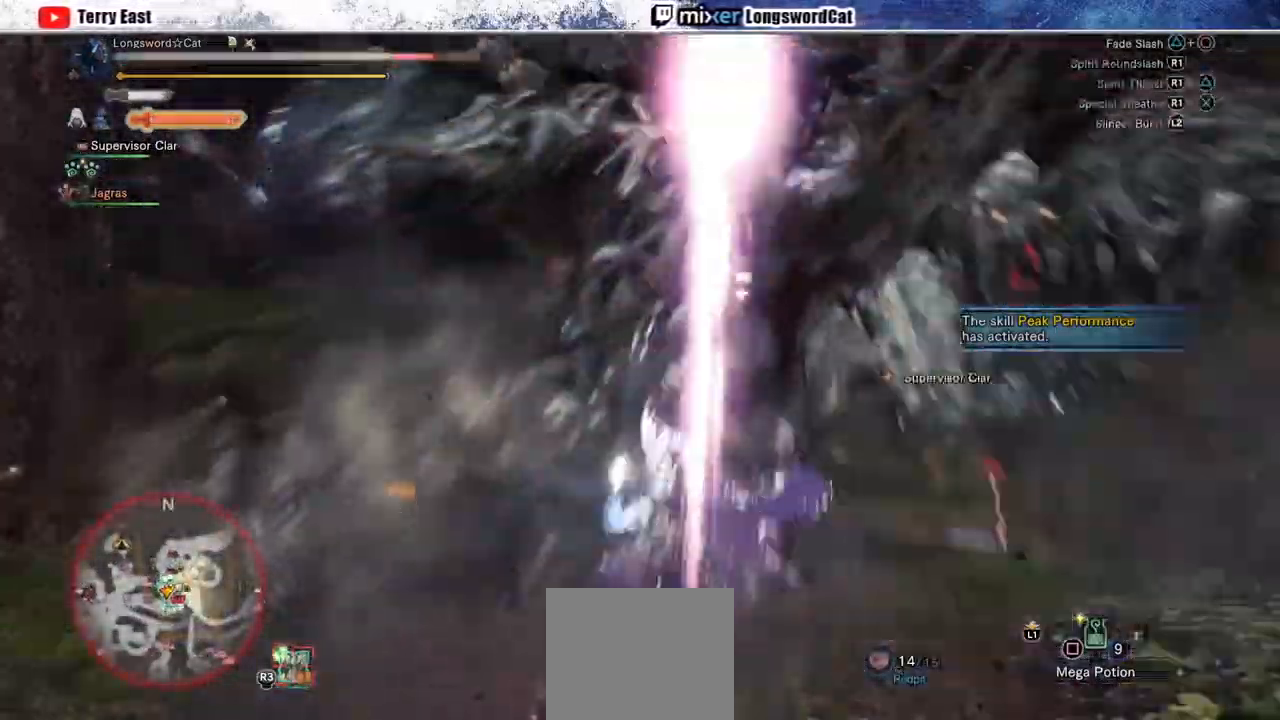
{"dt_ms": 1000, "buttons": [], "left_stick": "center", "right_stick": "center"}
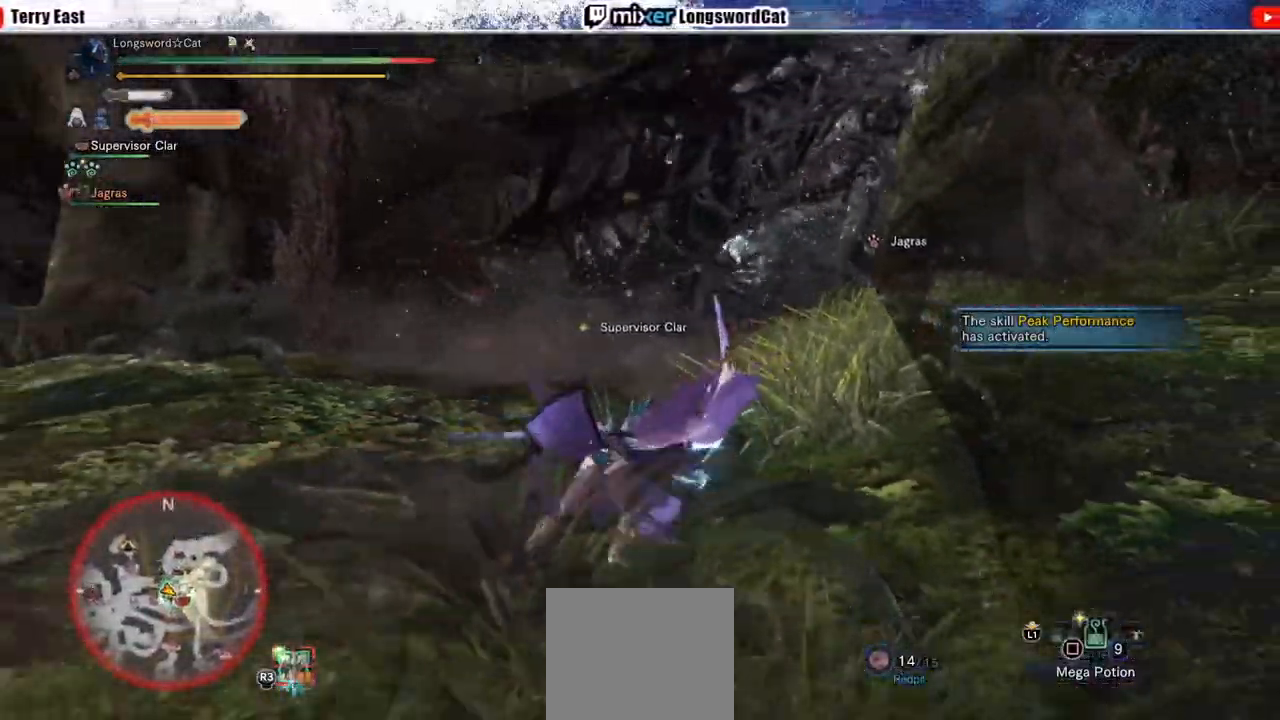
{"dt_ms": 500, "buttons": [], "left_stick": "up", "right_stick": "center", "events": [[400, "left_stick", "up"]]}
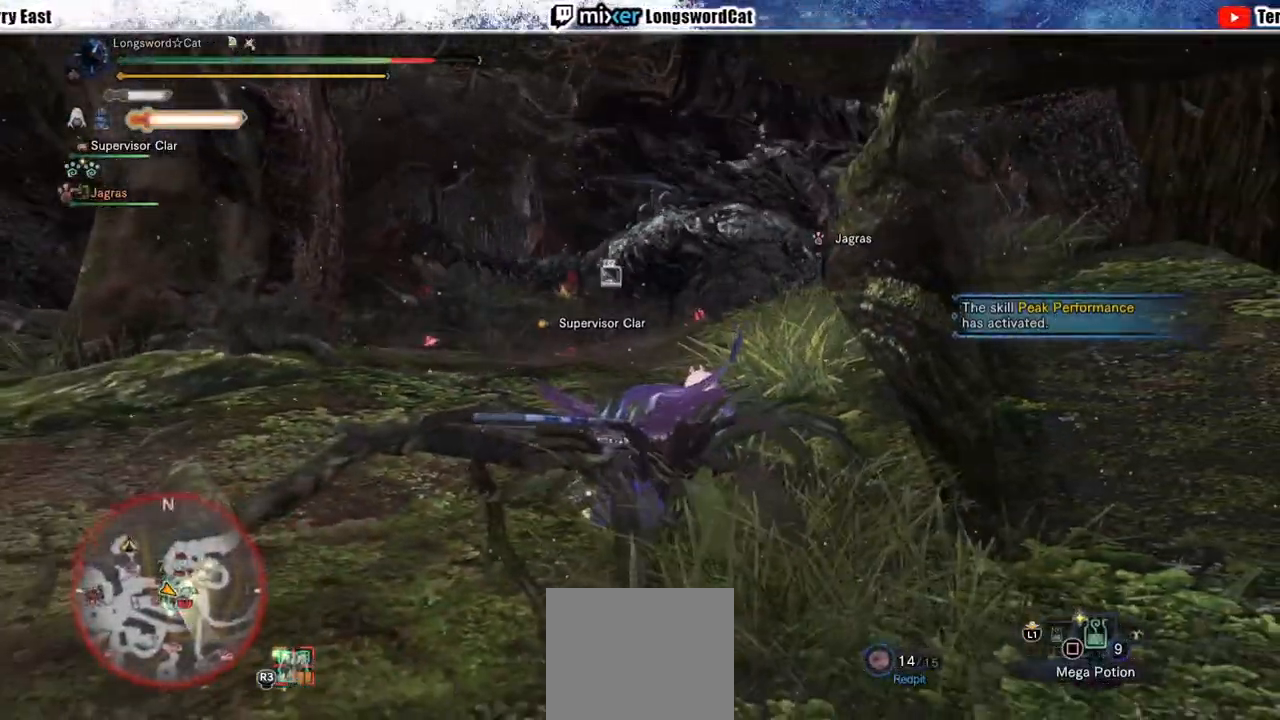
{"dt_ms": 500, "buttons": [], "left_stick": "up", "right_stick": "center", "events": []}
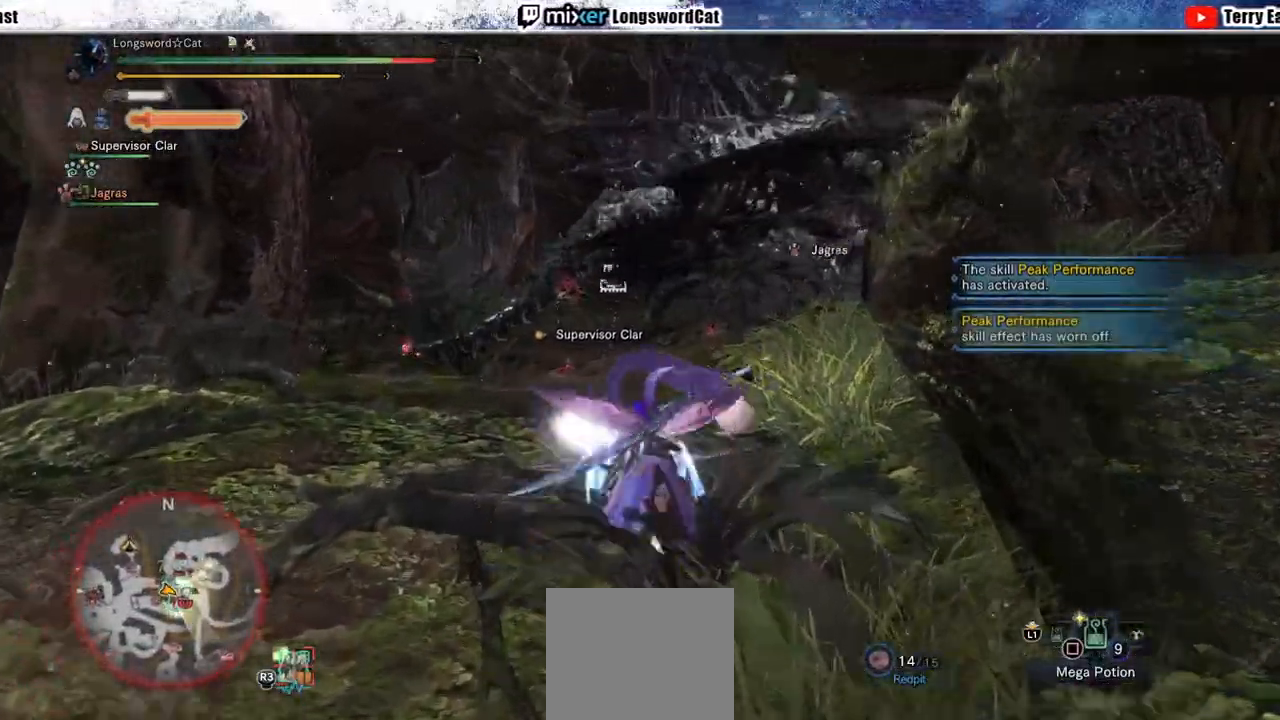
{"dt_ms": 500, "buttons": ["TRIANGLE", "DPAD_RIGHT"], "left_stick": "center", "right_stick": "center", "events": [[100, "TRIANGLE", "down"], [183, "TRIANGLE", "up"], [250, "TRIANGLE", "down"], [317, "left_stick", "center"], [350, "TRIANGLE", "up"], [433, "TRIANGLE", "down"], [500, "DPAD_RIGHT", "down"]]}
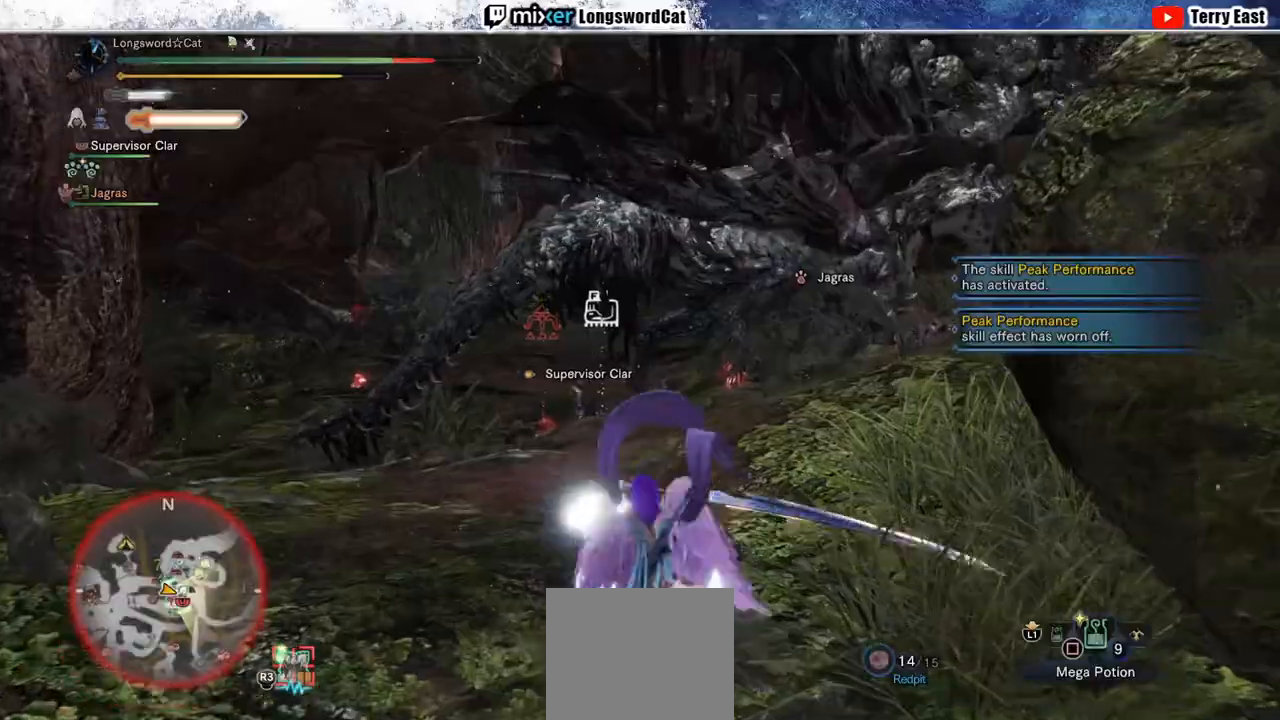
{"dt_ms": 500, "buttons": [], "left_stick": "center", "right_stick": "center", "events": [[33, "TRIANGLE", "up"], [83, "DPAD_RIGHT", "up"], [100, "TRIANGLE", "down"], [417, "TRIANGLE", "up"]]}
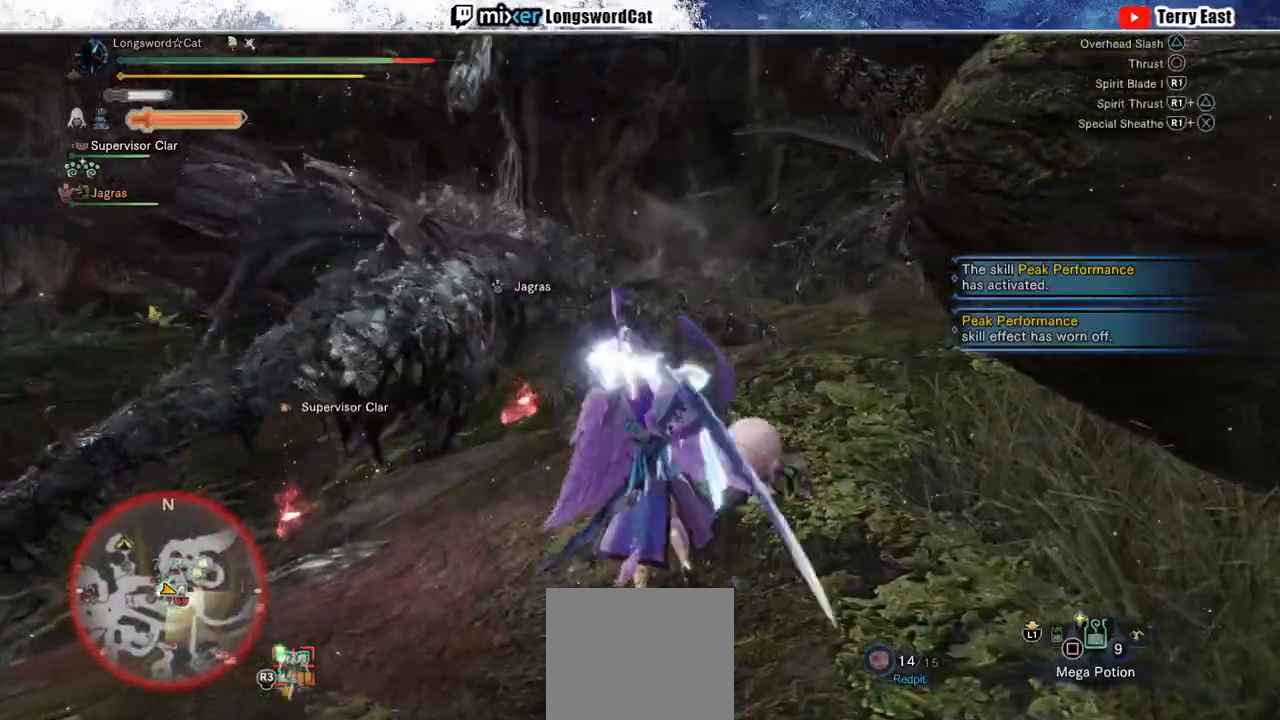
{"dt_ms": 500, "buttons": ["R1"], "left_stick": "center", "right_stick": "center", "events": [[83, "DPAD_LEFT", "down"], [183, "DPAD_LEFT", "up"], [300, "R1", "down"], [367, "R1", "up"], [450, "R1", "down"]]}
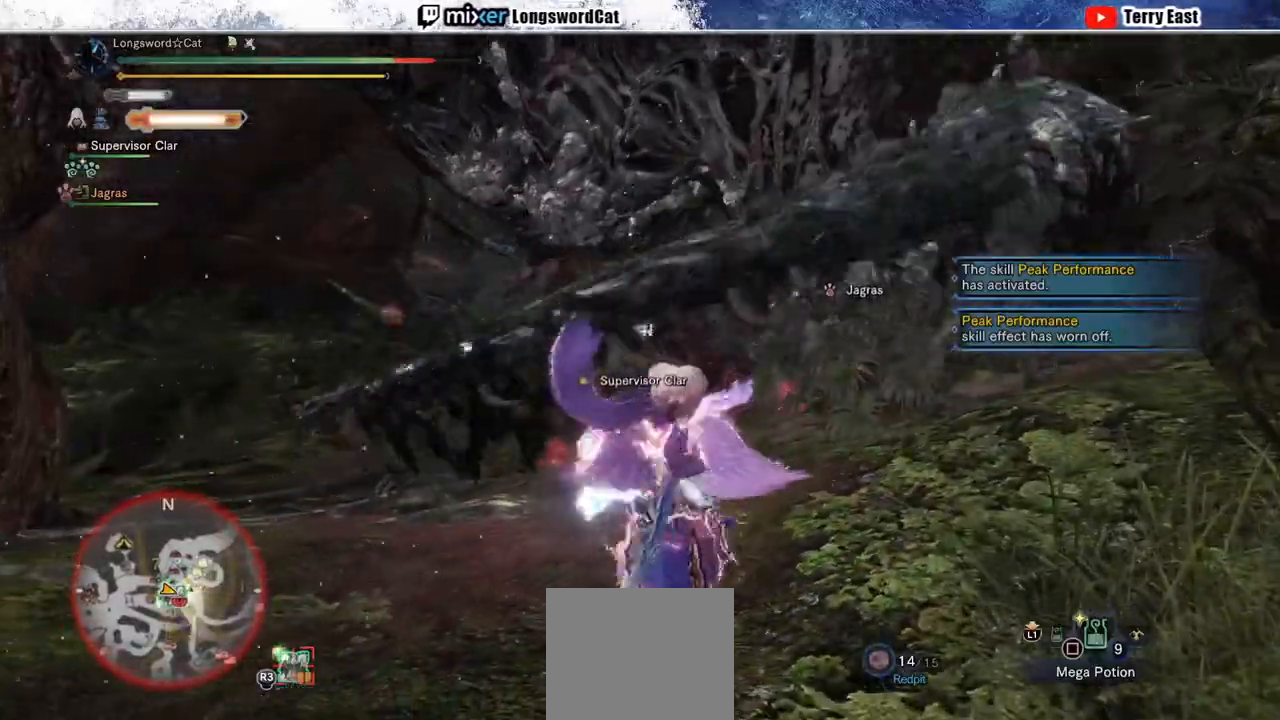
{"dt_ms": 500, "buttons": [], "left_stick": "center", "right_stick": "center", "events": [[33, "R1", "up"], [117, "DPAD_RIGHT", "down"], [117, "R1", "down"], [183, "DPAD_RIGHT", "up"], [183, "R1", "up"]]}
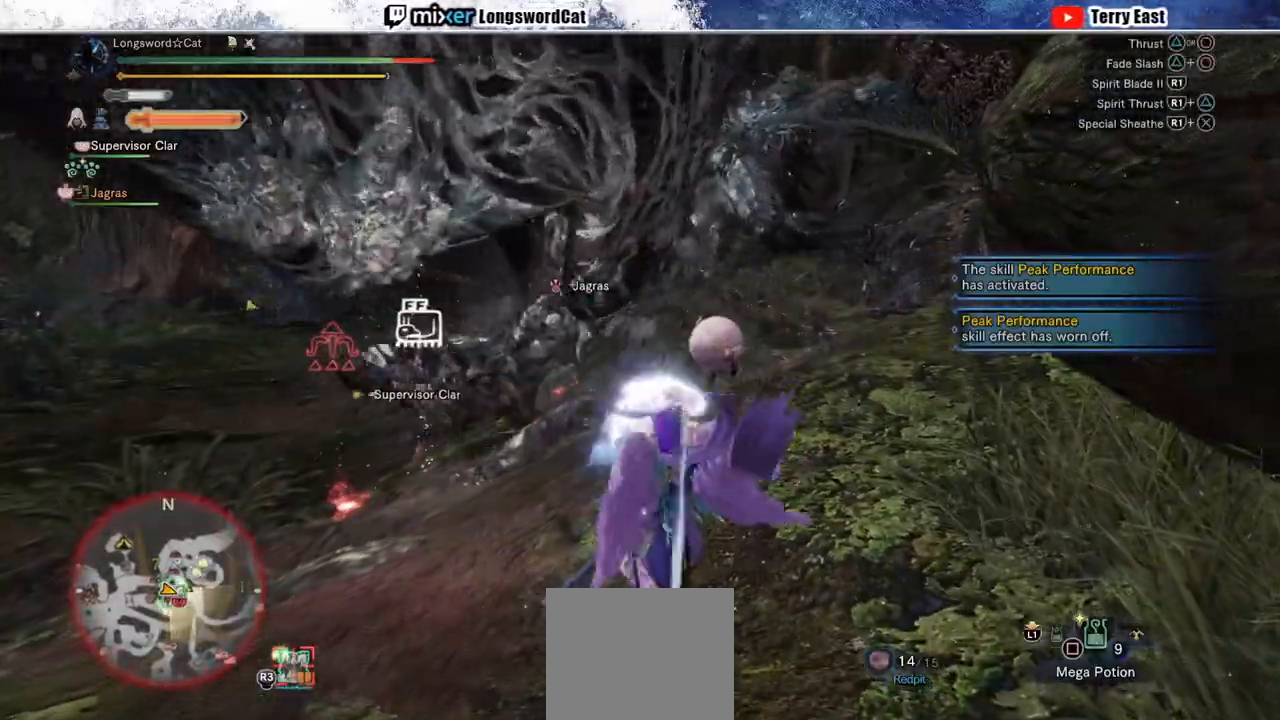
{"dt_ms": 500, "buttons": [], "left_stick": "center", "right_stick": "center", "events": []}
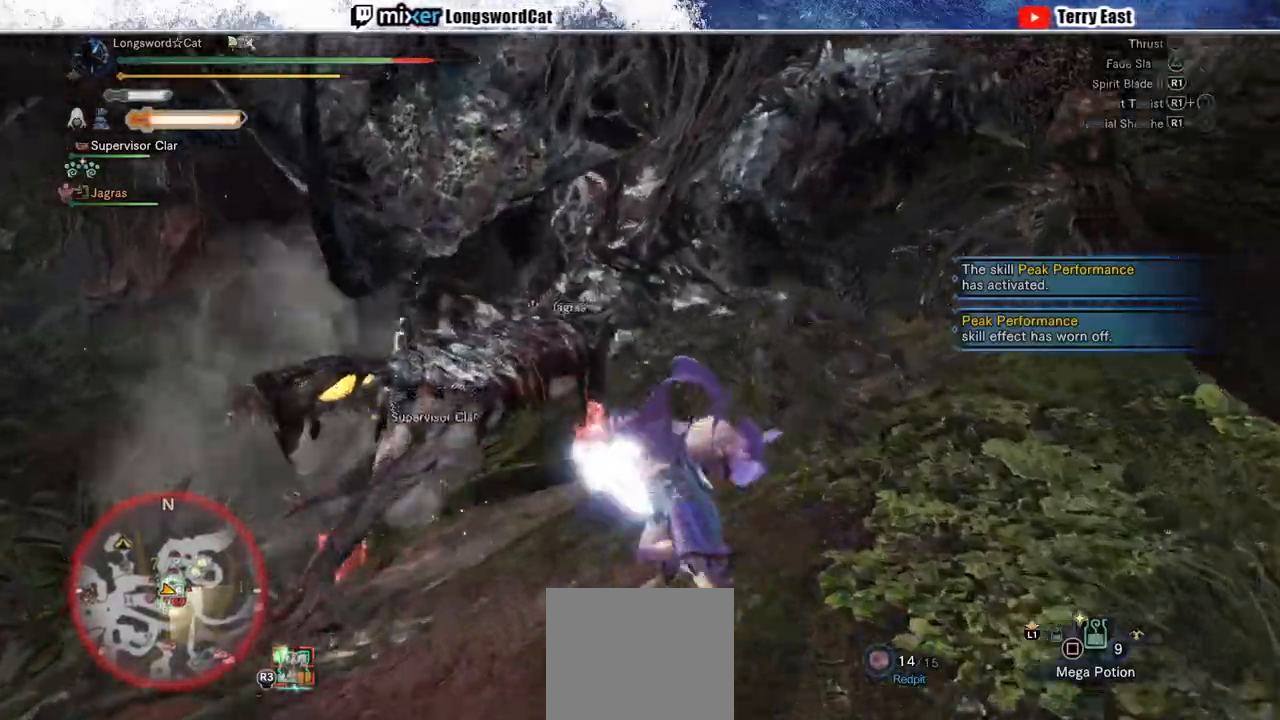
{"dt_ms": 500, "buttons": [], "left_stick": "right", "right_stick": "center", "events": [[33, "left_stick", "right"], [417, "TRIANGLE", "down"], [483, "TRIANGLE", "up"]]}
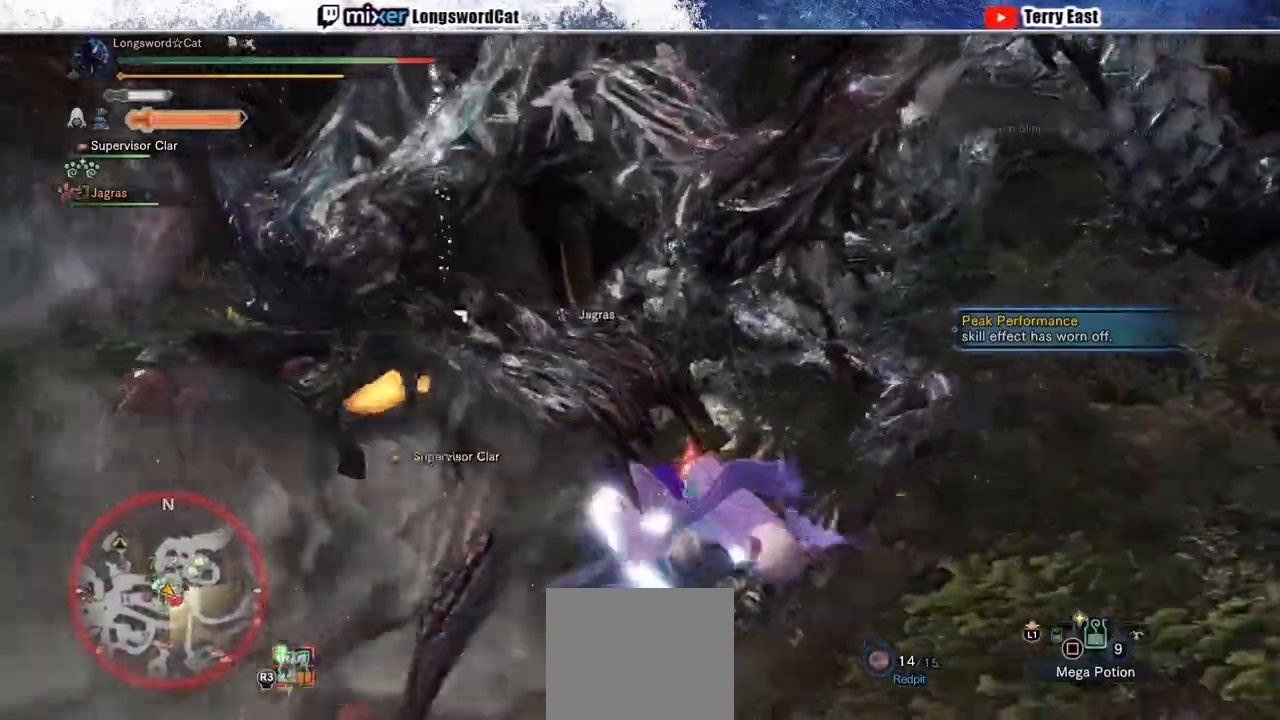
{"dt_ms": 500, "buttons": [], "left_stick": "right", "right_stick": "center", "events": [[67, "TRIANGLE", "down"], [150, "TRIANGLE", "up"], [233, "TRIANGLE", "down"], [317, "TRIANGLE", "up"], [400, "TRIANGLE", "down"], [483, "TRIANGLE", "up"]]}